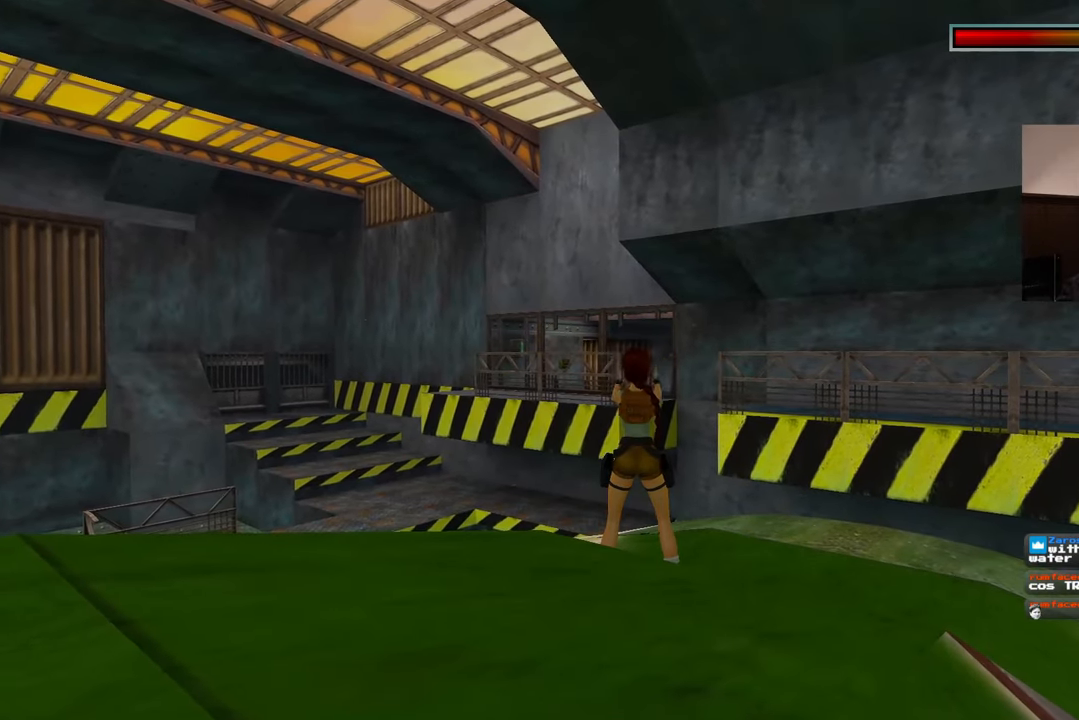
Gameplay with a controller (PlayStation layout); each line is a JSON object with the inputs held at the frame after it (dt_ms = milliseconds from this image to that frame). "events" lists button and stick changes between this image and that frame as [ms after this image, input, new state], when the widget could be followed in between. Not read: L2 L3 R2 R3.
{"dt_ms": 500, "buttons": [], "left_stick": "center", "right_stick": "center", "events": []}
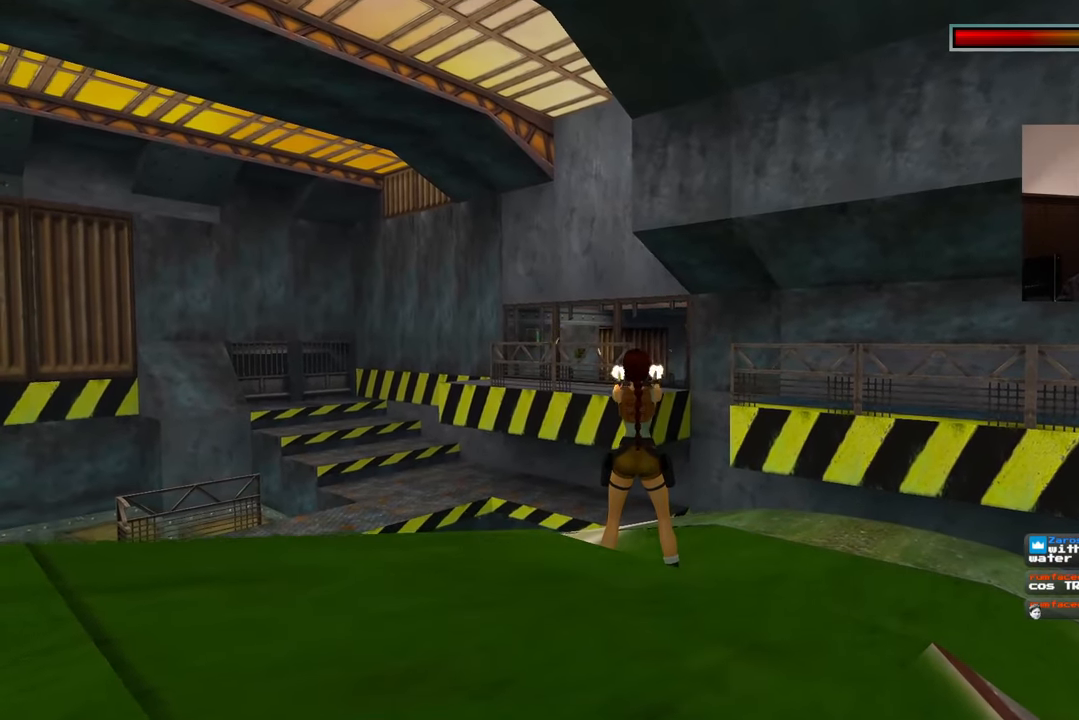
{"dt_ms": 500, "buttons": [], "left_stick": "center", "right_stick": "center", "events": []}
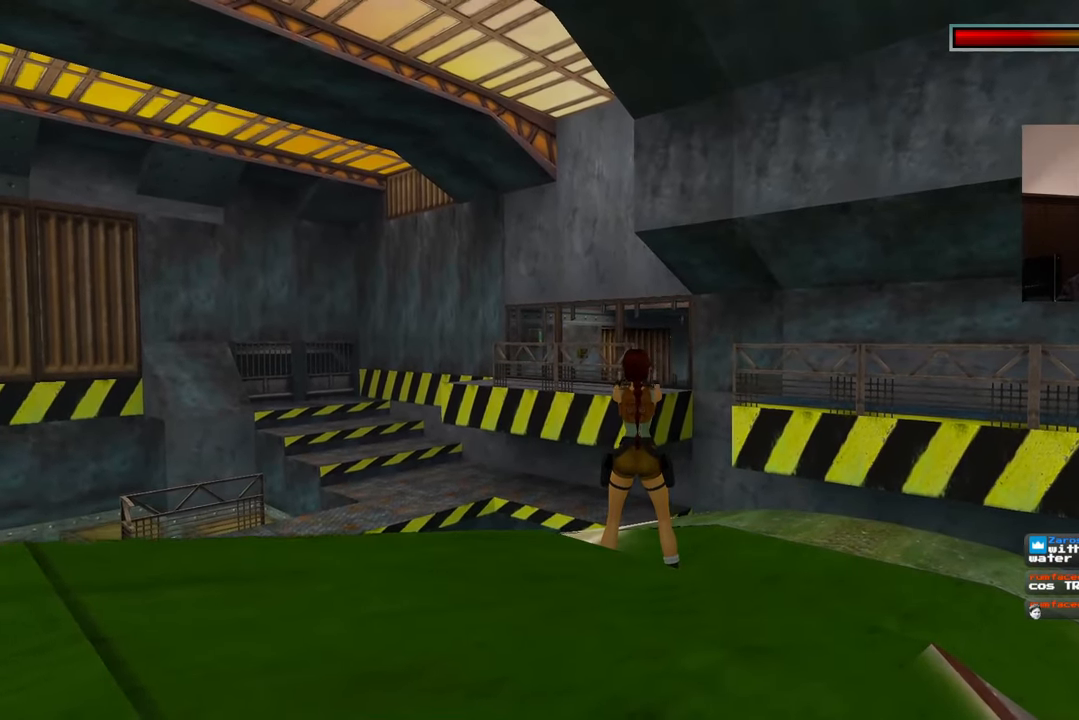
{"dt_ms": 500, "buttons": [], "left_stick": "center", "right_stick": "center", "events": []}
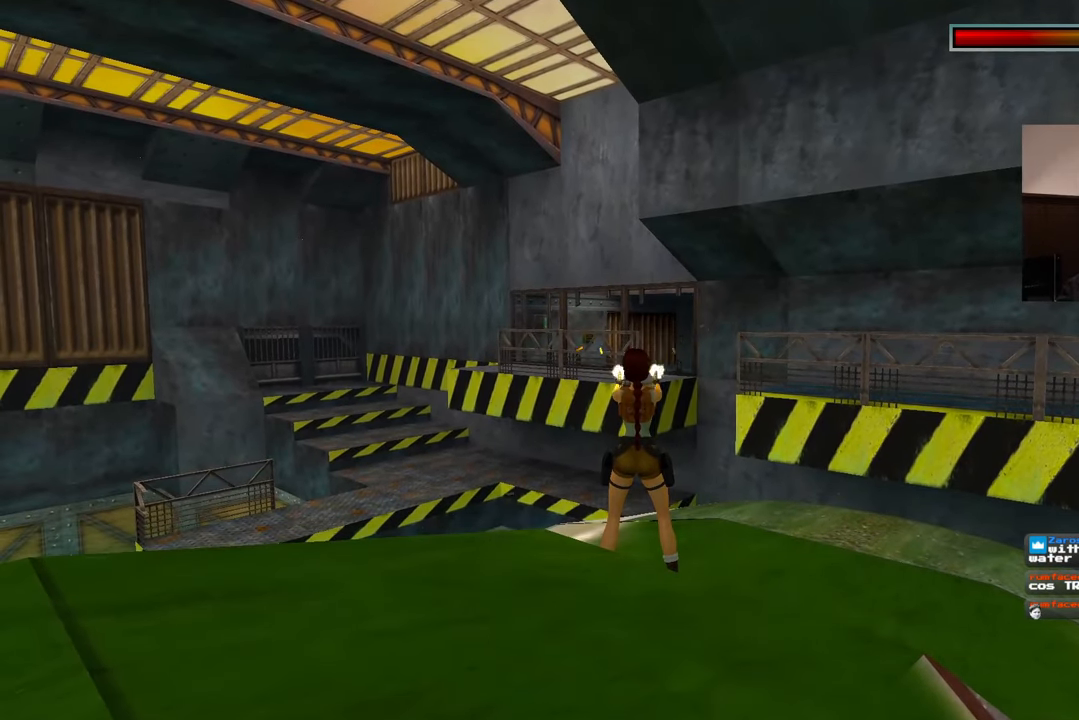
{"dt_ms": 500, "buttons": [], "left_stick": "center", "right_stick": "center", "events": []}
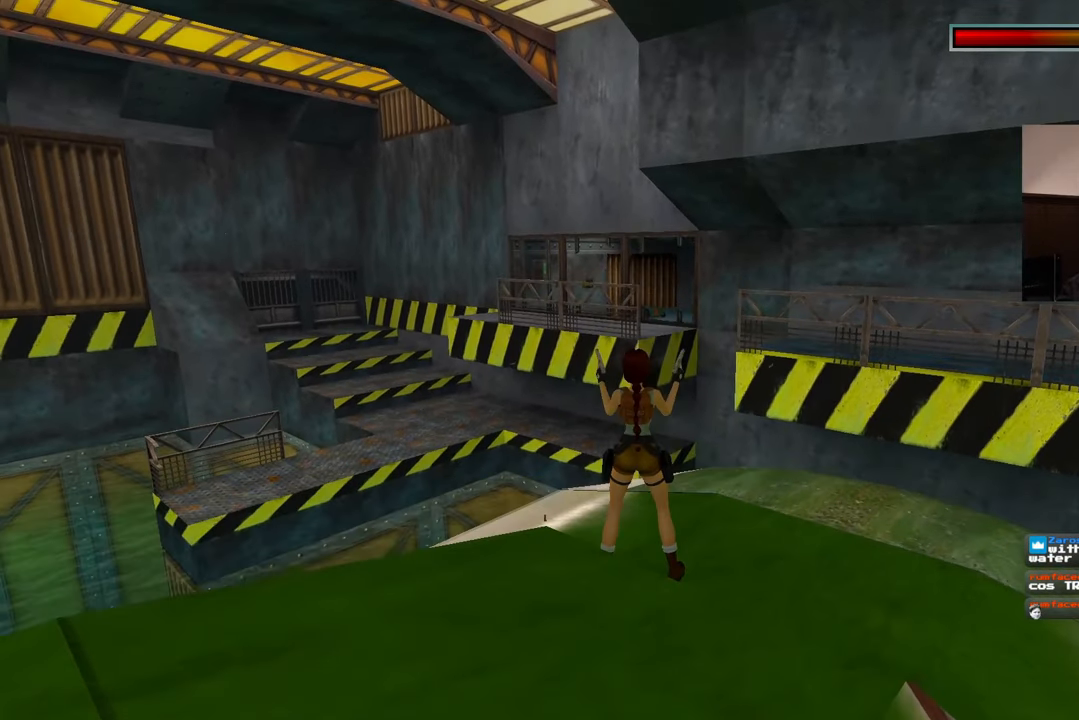
{"dt_ms": 500, "buttons": [], "left_stick": "center", "right_stick": "center", "events": [[50, "right_stick", "down-left"], [217, "right_stick", "center"]]}
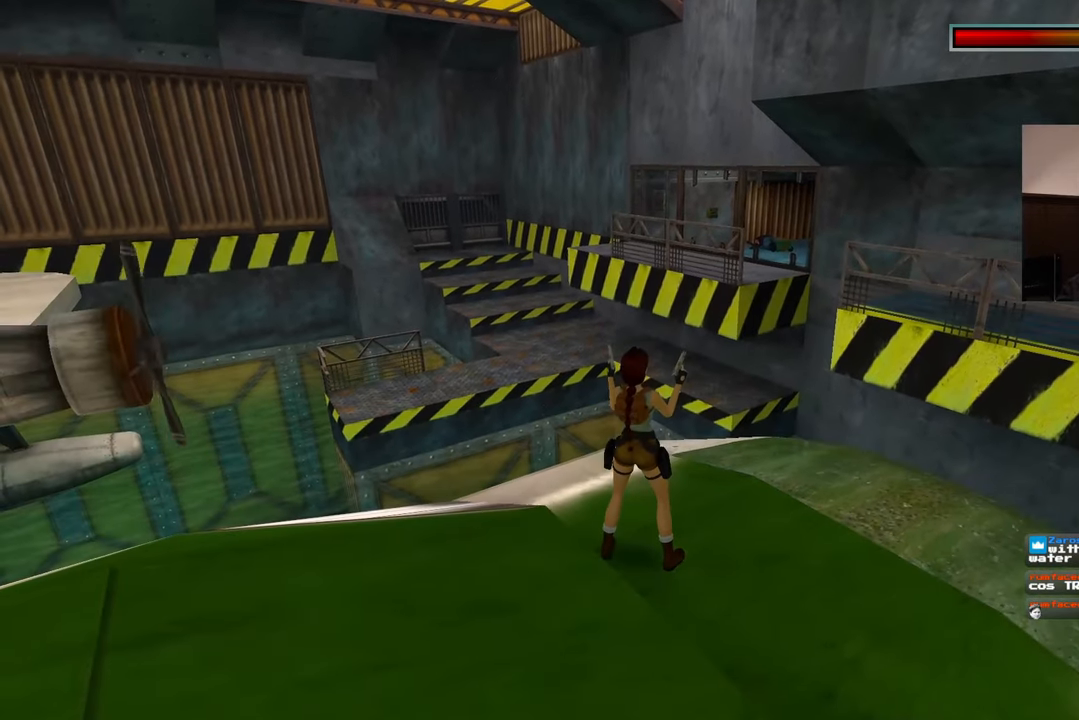
{"dt_ms": 500, "buttons": [], "left_stick": "center", "right_stick": "center", "events": []}
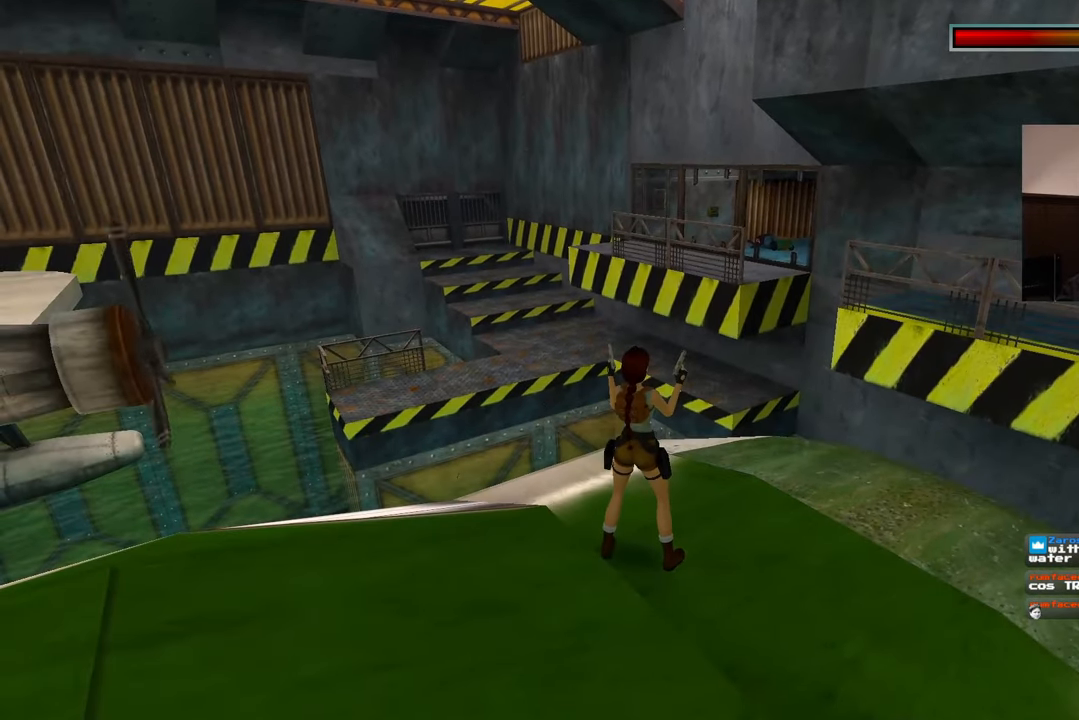
{"dt_ms": 500, "buttons": [], "left_stick": "center", "right_stick": "center", "events": [[33, "right_stick", "down-left"], [183, "right_stick", "center"]]}
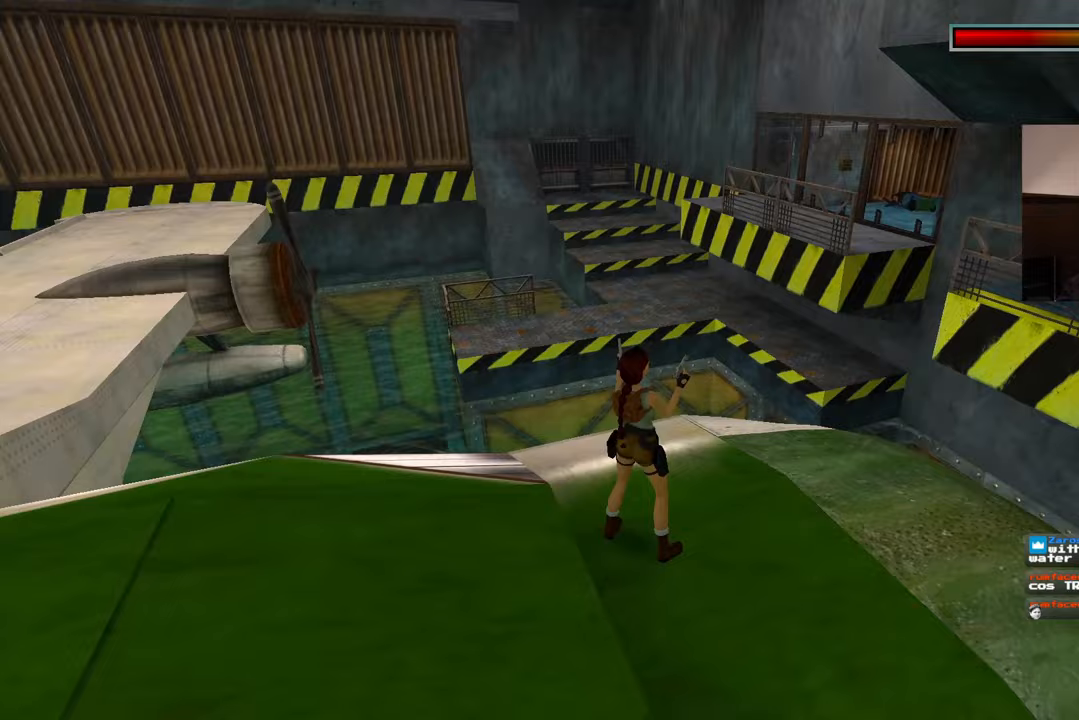
{"dt_ms": 500, "buttons": [], "left_stick": "center", "right_stick": "center", "events": [[33, "right_stick", "right"], [317, "right_stick", "center"]]}
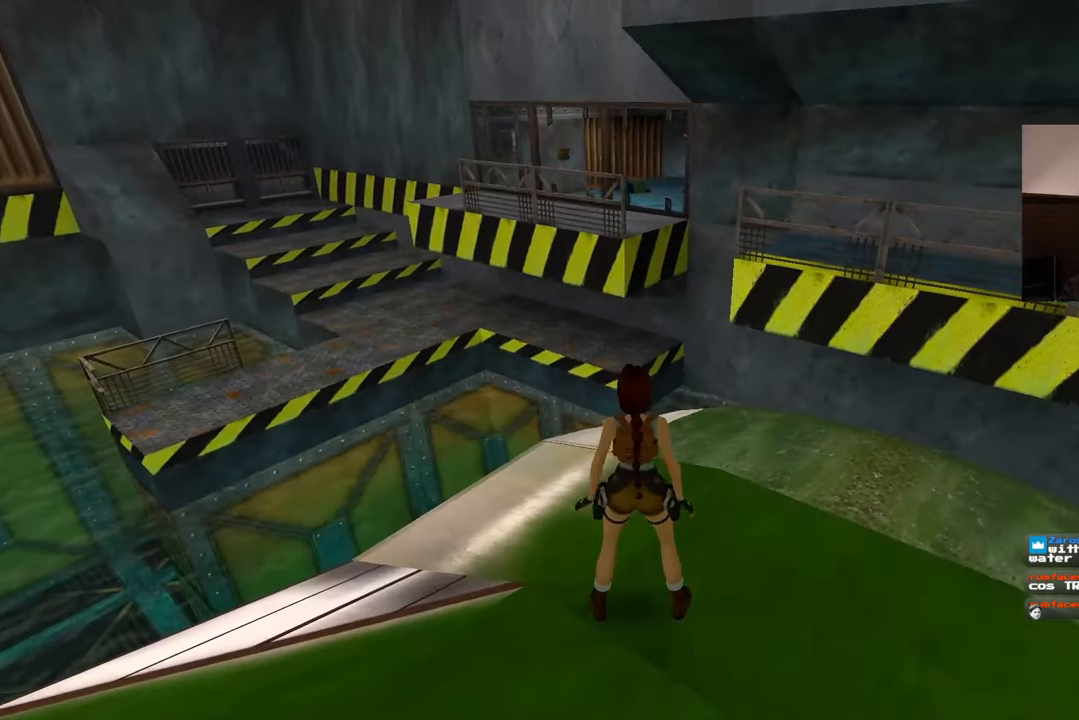
{"dt_ms": 500, "buttons": [], "left_stick": "center", "right_stick": "center", "events": [[33, "right_stick", "down-left"], [267, "right_stick", "center"]]}
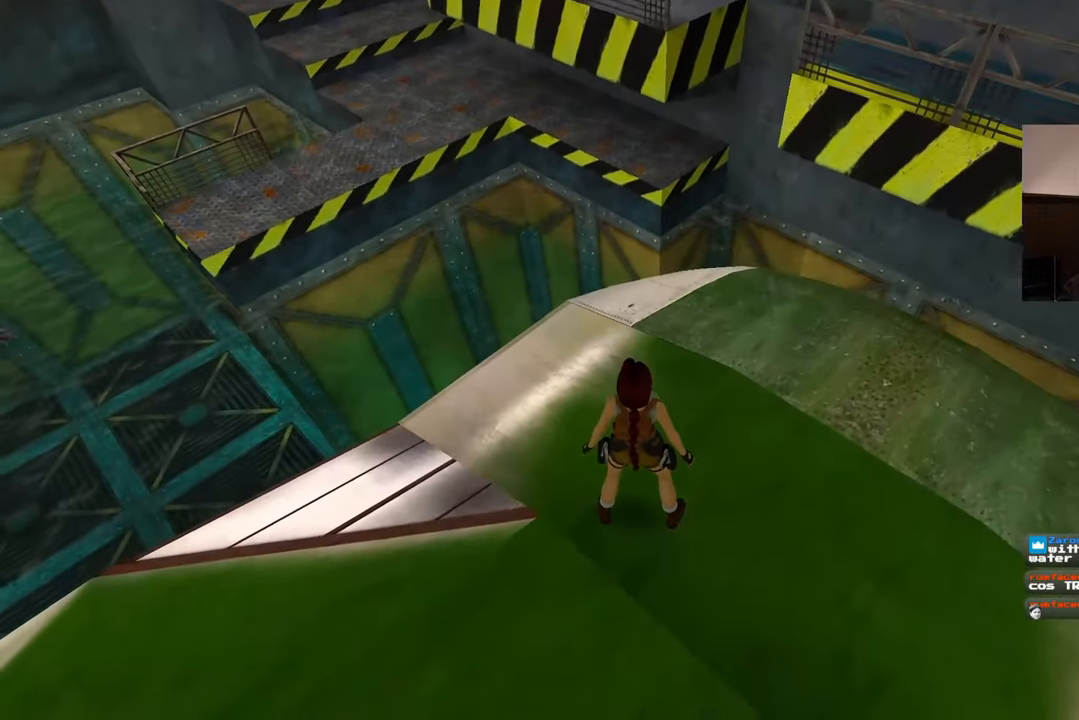
{"dt_ms": 500, "buttons": [], "left_stick": "center", "right_stick": "center", "events": [[133, "right_stick", "left"], [433, "right_stick", "center"]]}
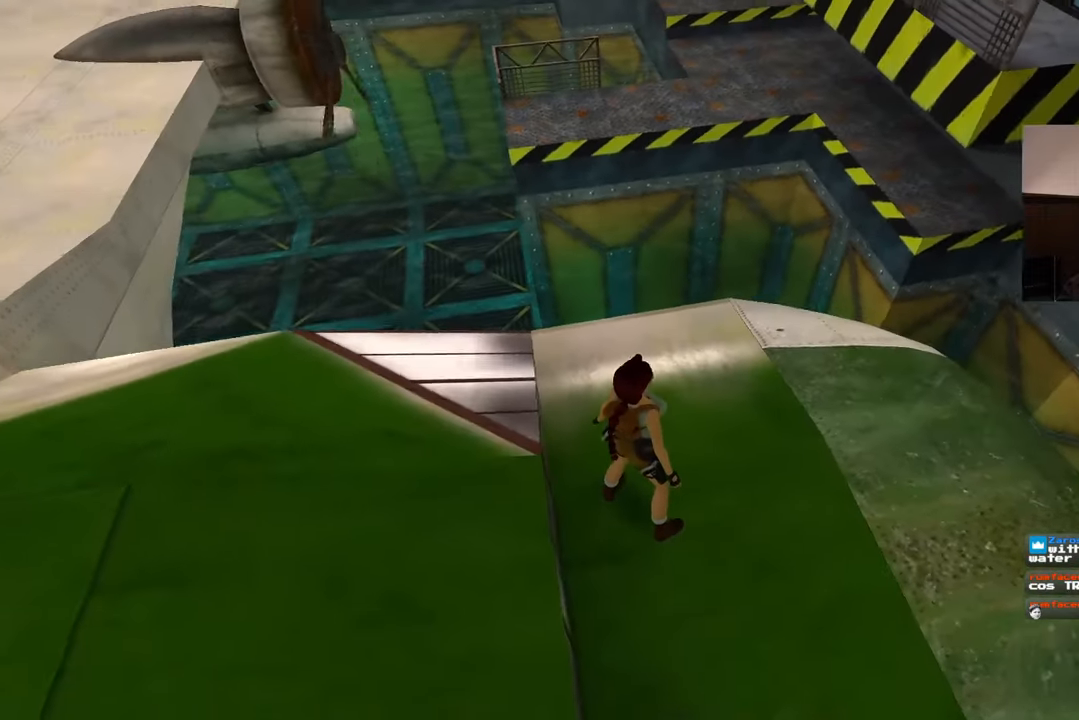
{"dt_ms": 500, "buttons": [], "left_stick": "center", "right_stick": "left", "events": [[333, "right_stick", "left"]]}
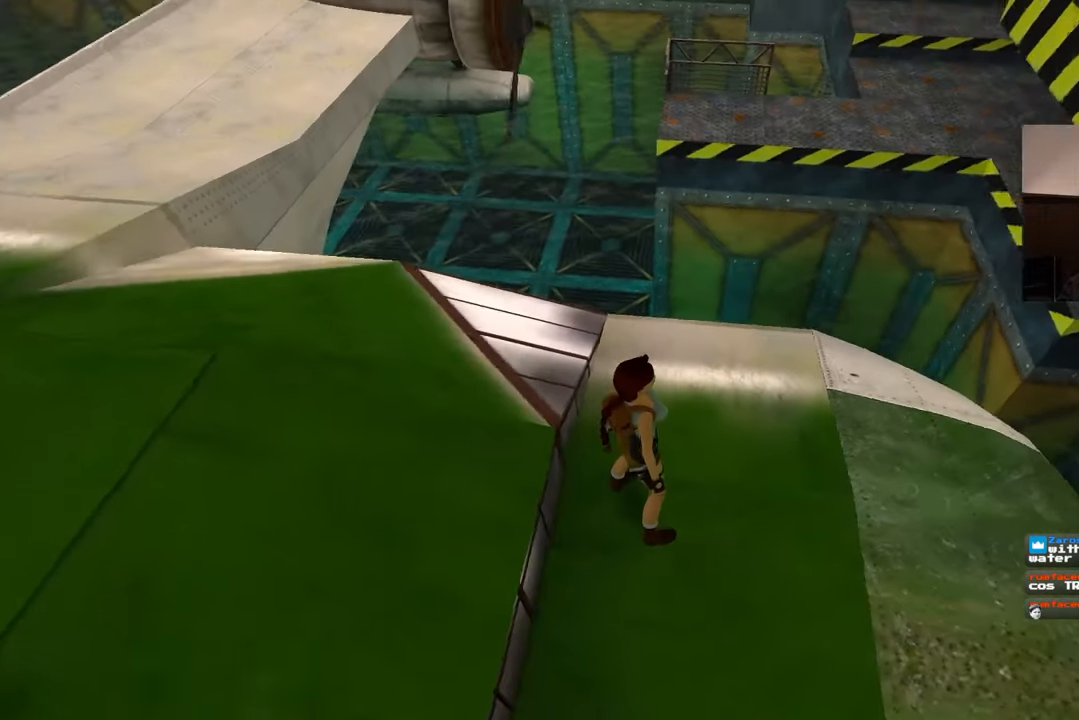
{"dt_ms": 1000, "buttons": [], "left_stick": "up", "right_stick": "center"}
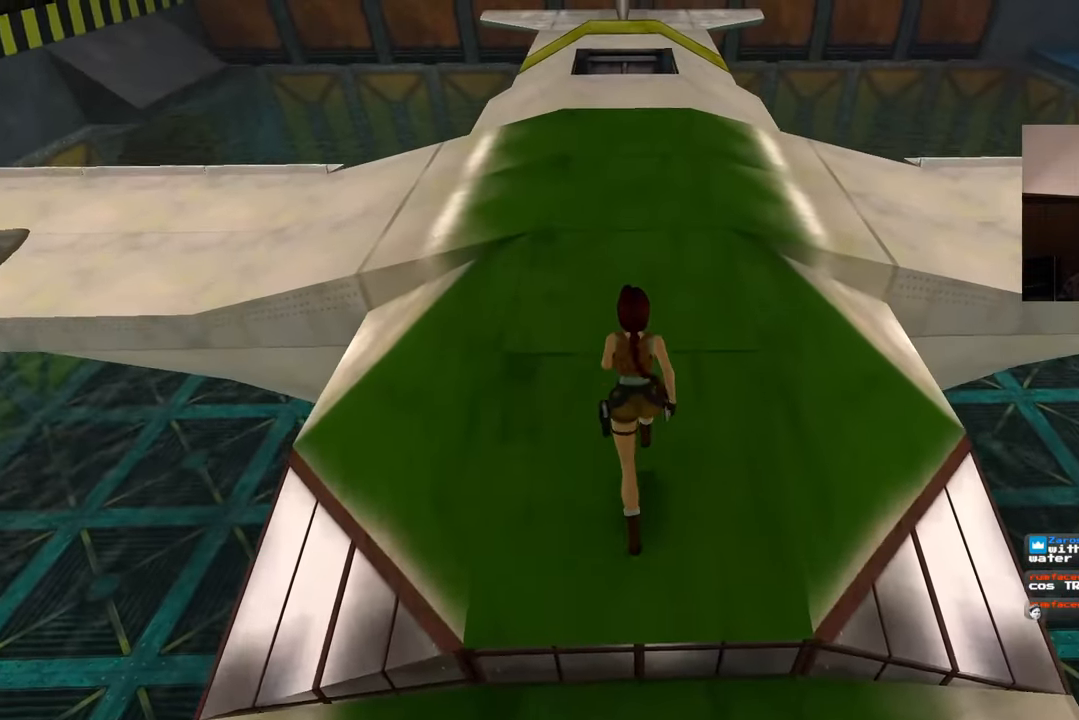
{"dt_ms": 500, "buttons": [], "left_stick": "up", "right_stick": "center", "events": []}
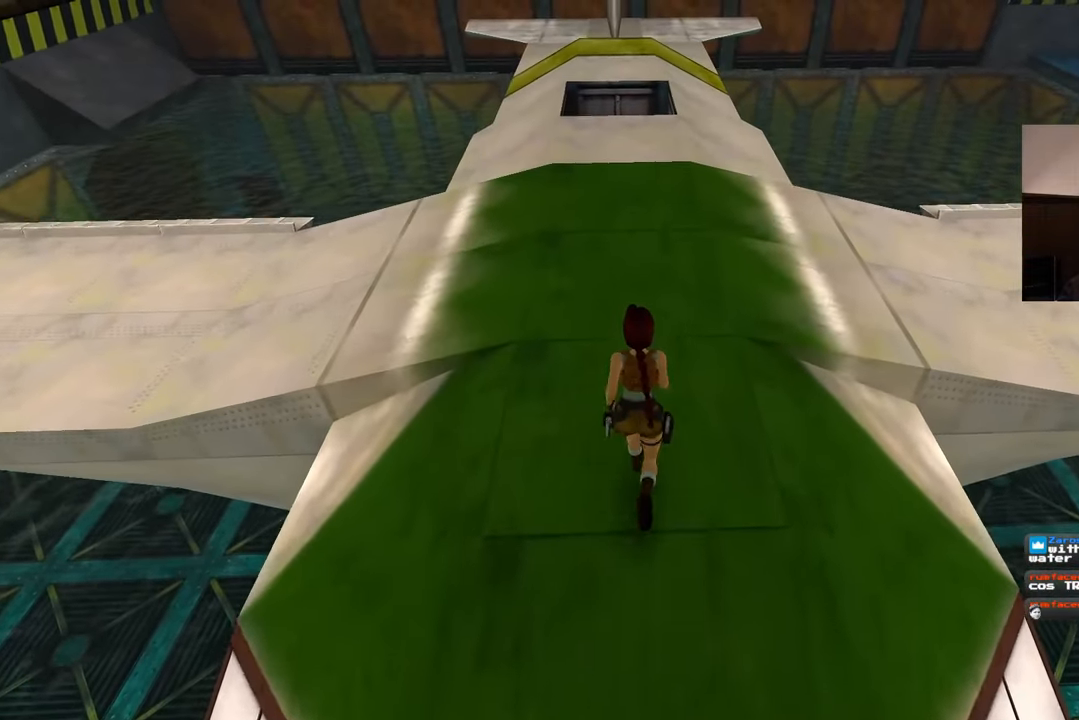
{"dt_ms": 500, "buttons": [], "left_stick": "up", "right_stick": "center", "events": []}
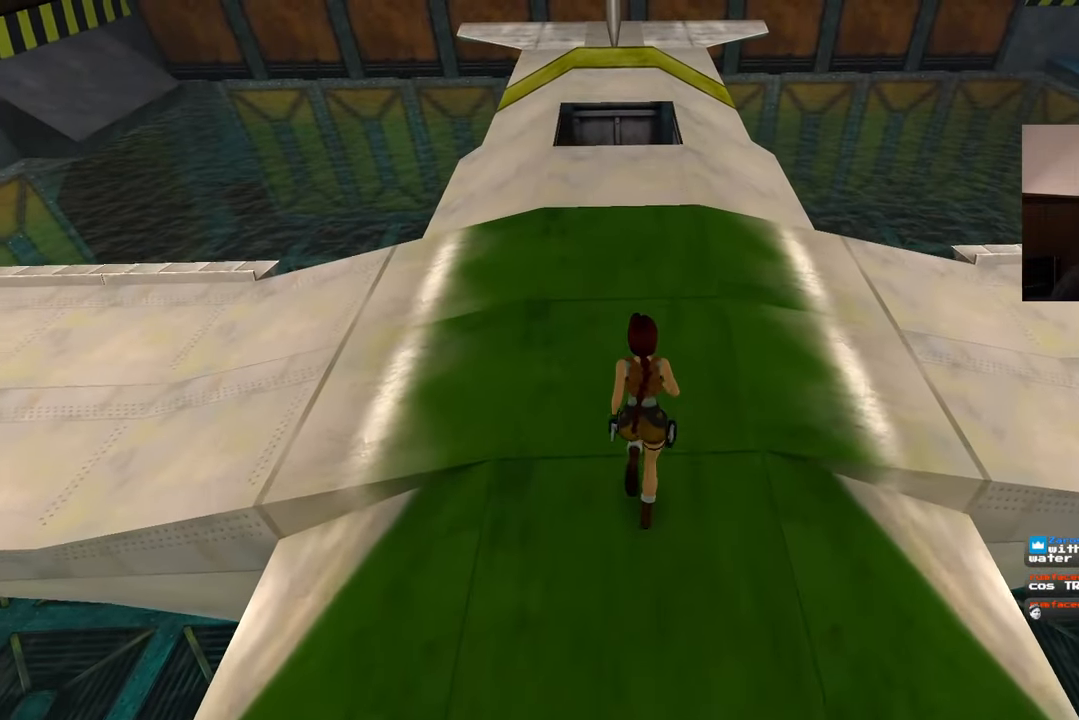
{"dt_ms": 500, "buttons": [], "left_stick": "up-right", "right_stick": "center", "events": [[317, "left_stick", "up-right"]]}
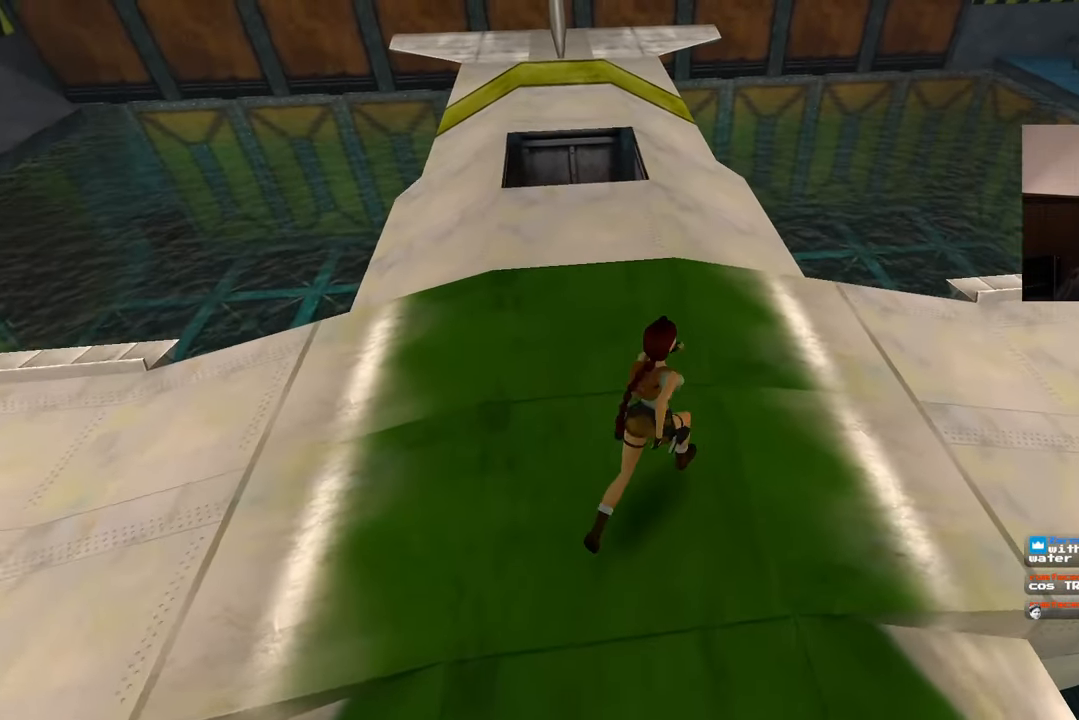
{"dt_ms": 500, "buttons": [], "left_stick": "up", "right_stick": "right", "events": [[267, "right_stick", "right"], [483, "left_stick", "up"]]}
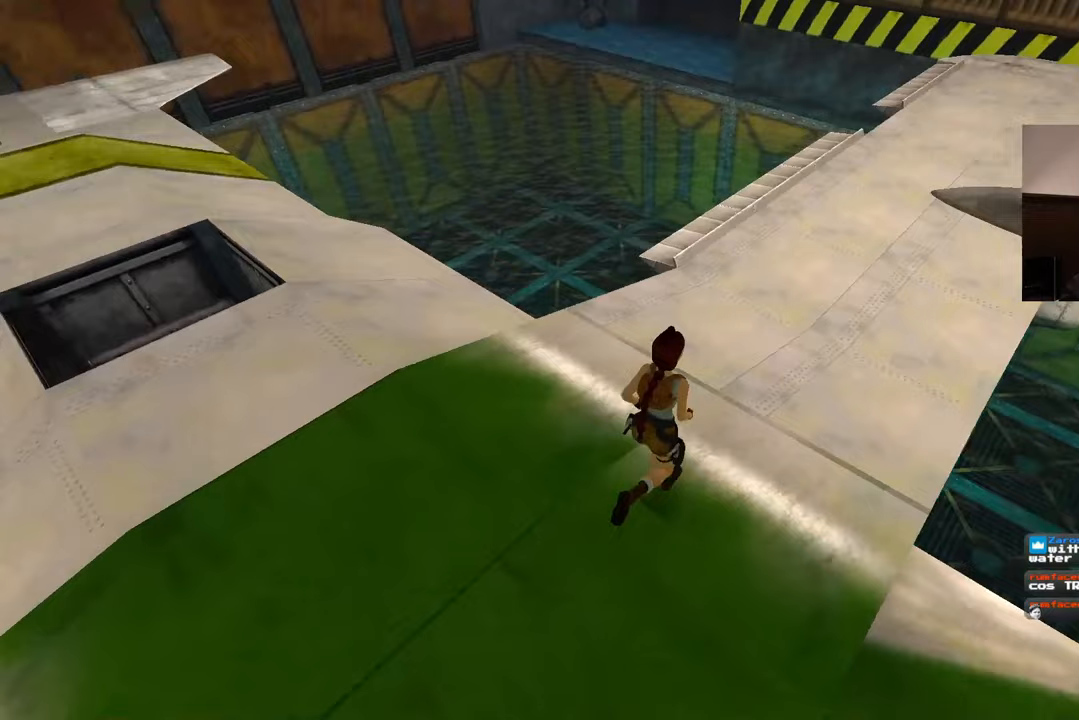
{"dt_ms": 500, "buttons": [], "left_stick": "up", "right_stick": "center", "events": [[133, "right_stick", "center"]]}
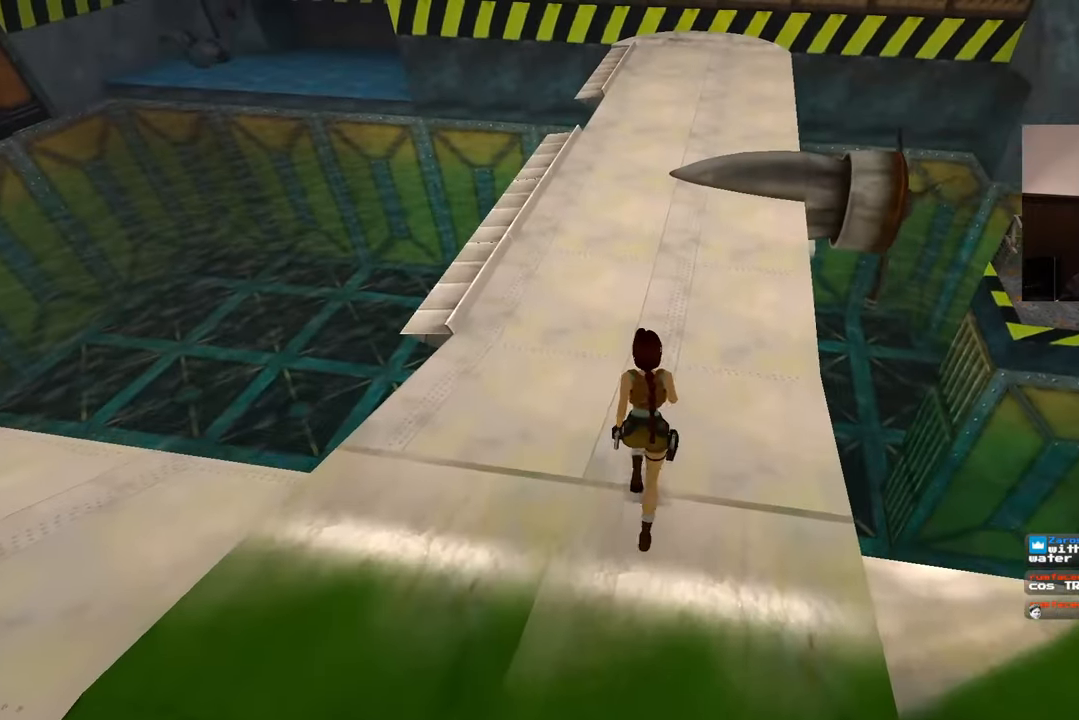
{"dt_ms": 500, "buttons": [], "left_stick": "up", "right_stick": "center", "events": []}
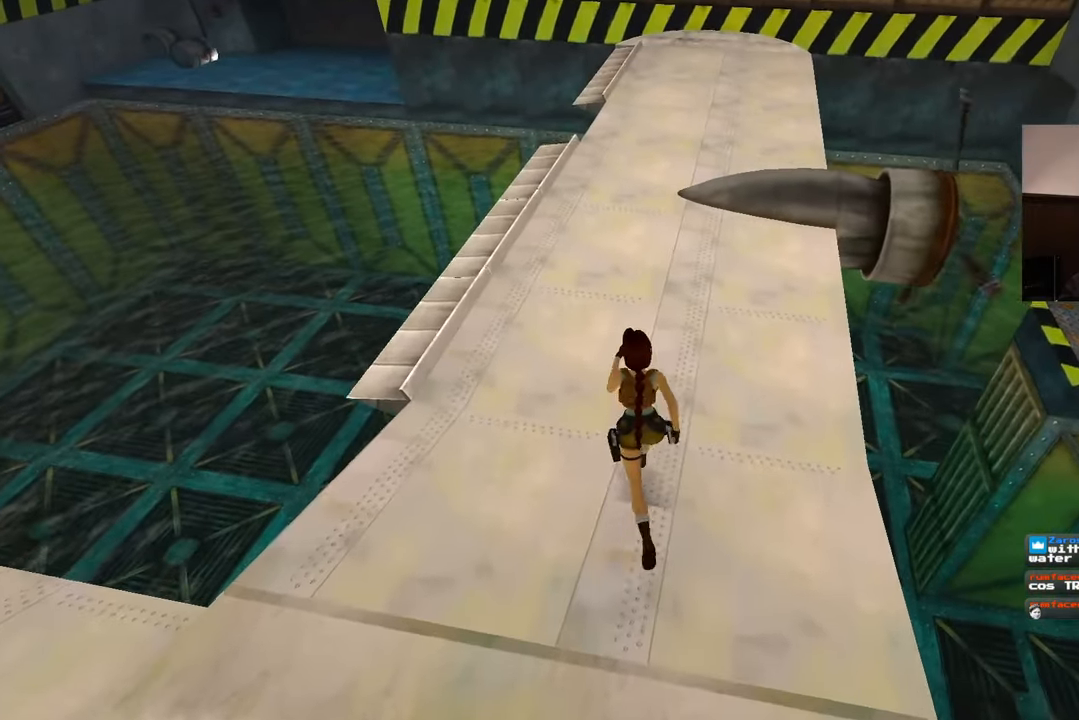
{"dt_ms": 500, "buttons": [], "left_stick": "up", "right_stick": "center", "events": [[67, "right_stick", "up-right"], [200, "right_stick", "center"]]}
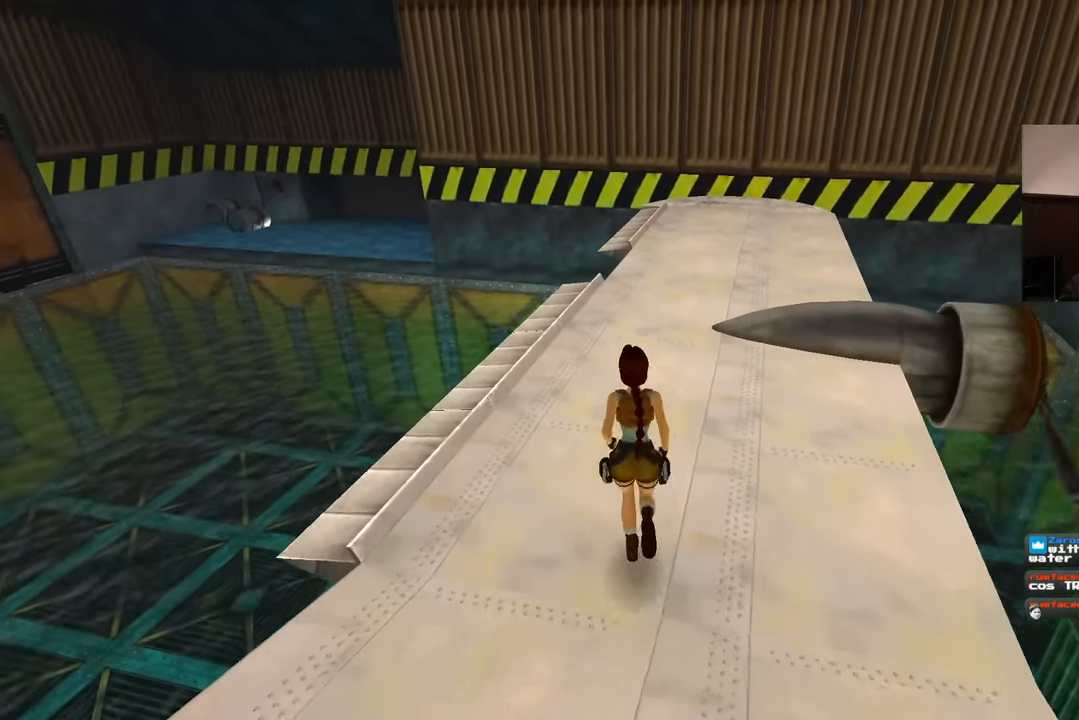
{"dt_ms": 500, "buttons": [], "left_stick": "up", "right_stick": "center", "events": []}
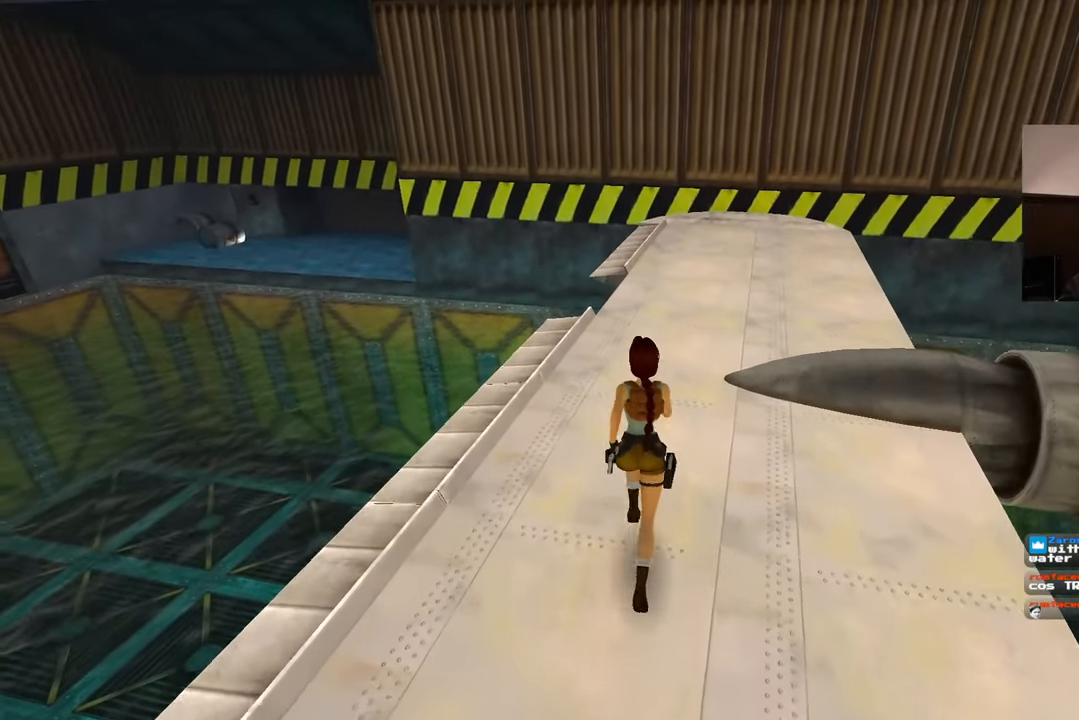
{"dt_ms": 500, "buttons": [], "left_stick": "up", "right_stick": "down-right", "events": [[483, "right_stick", "down-right"]]}
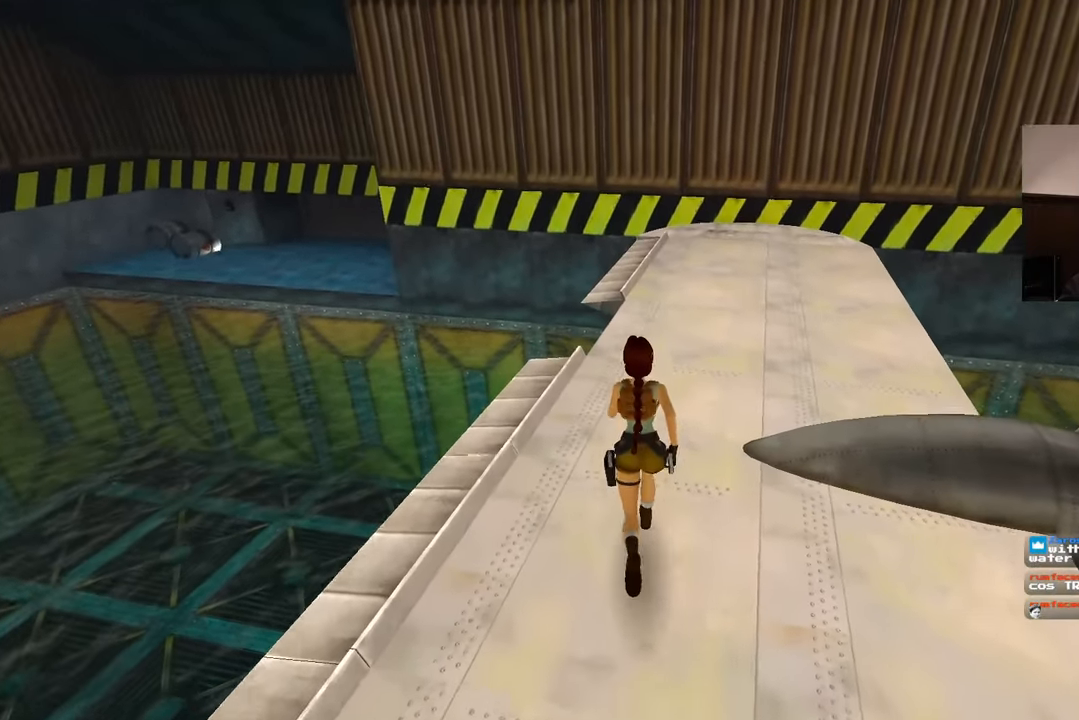
{"dt_ms": 500, "buttons": [], "left_stick": "up", "right_stick": "center", "events": [[433, "right_stick", "center"]]}
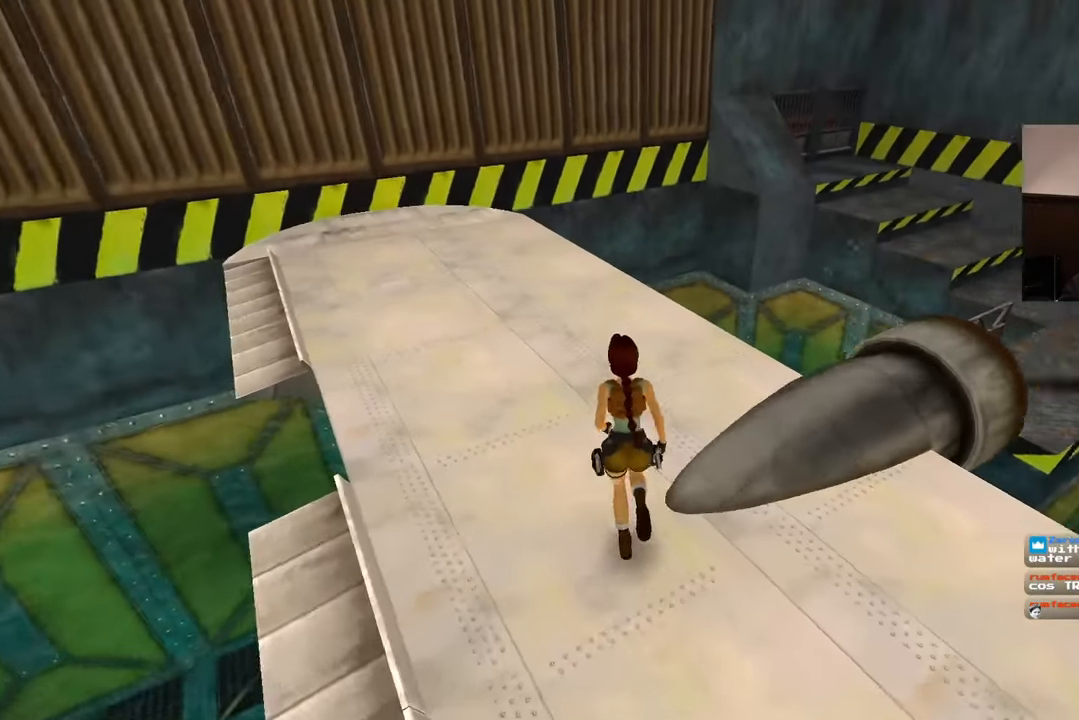
{"dt_ms": 500, "buttons": [], "left_stick": "up-left", "right_stick": "down-right", "events": [[283, "left_stick", "up-left"], [400, "right_stick", "down-right"]]}
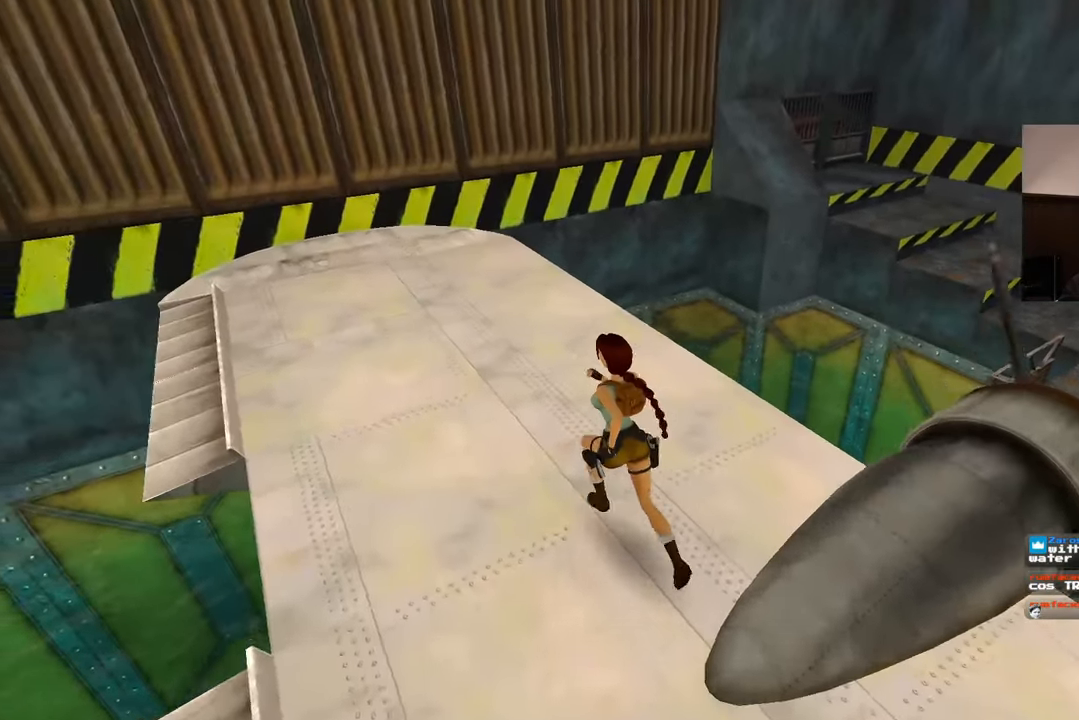
{"dt_ms": 500, "buttons": [], "left_stick": "up-left", "right_stick": "down-right", "events": []}
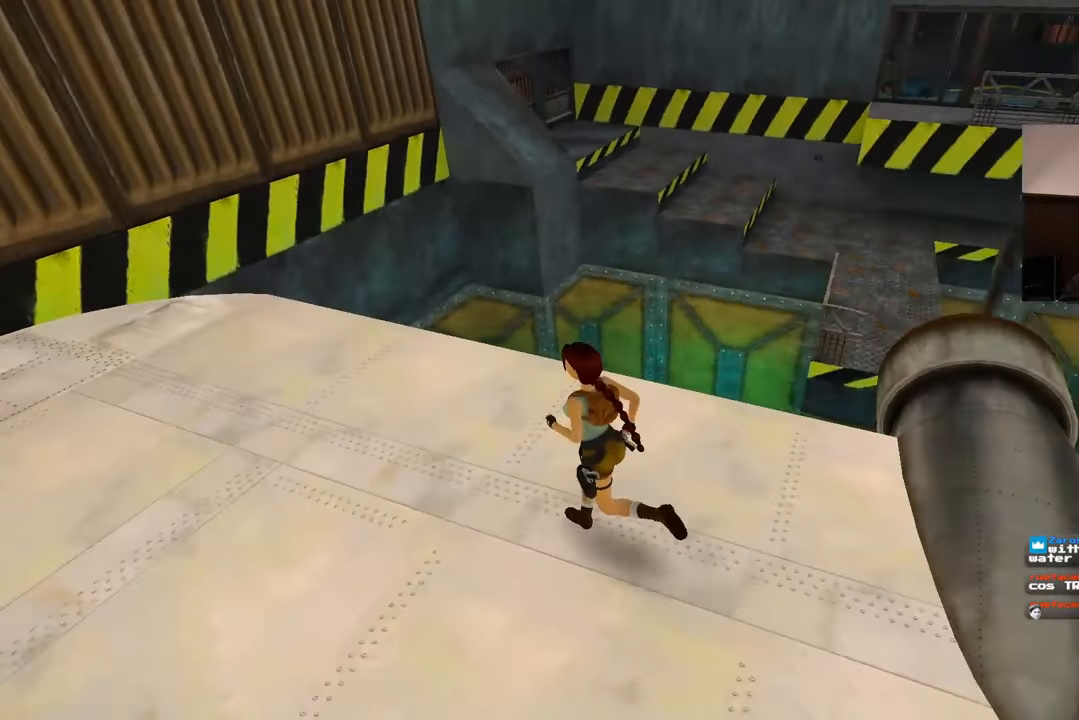
{"dt_ms": 500, "buttons": [], "left_stick": "down-right", "right_stick": "right", "events": [[17, "left_stick", "left"], [67, "right_stick", "center"], [300, "right_stick", "right"], [400, "left_stick", "down-right"]]}
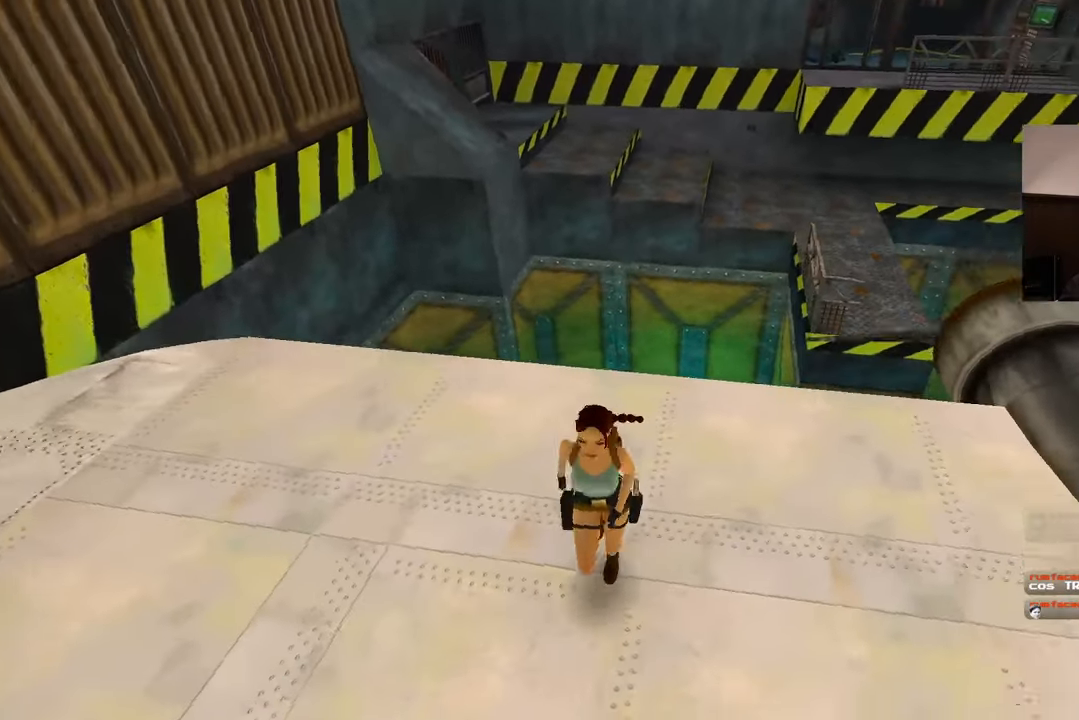
{"dt_ms": 500, "buttons": [], "left_stick": "up-right", "right_stick": "center", "events": [[83, "left_stick", "right"], [200, "right_stick", "center"], [333, "left_stick", "up-right"]]}
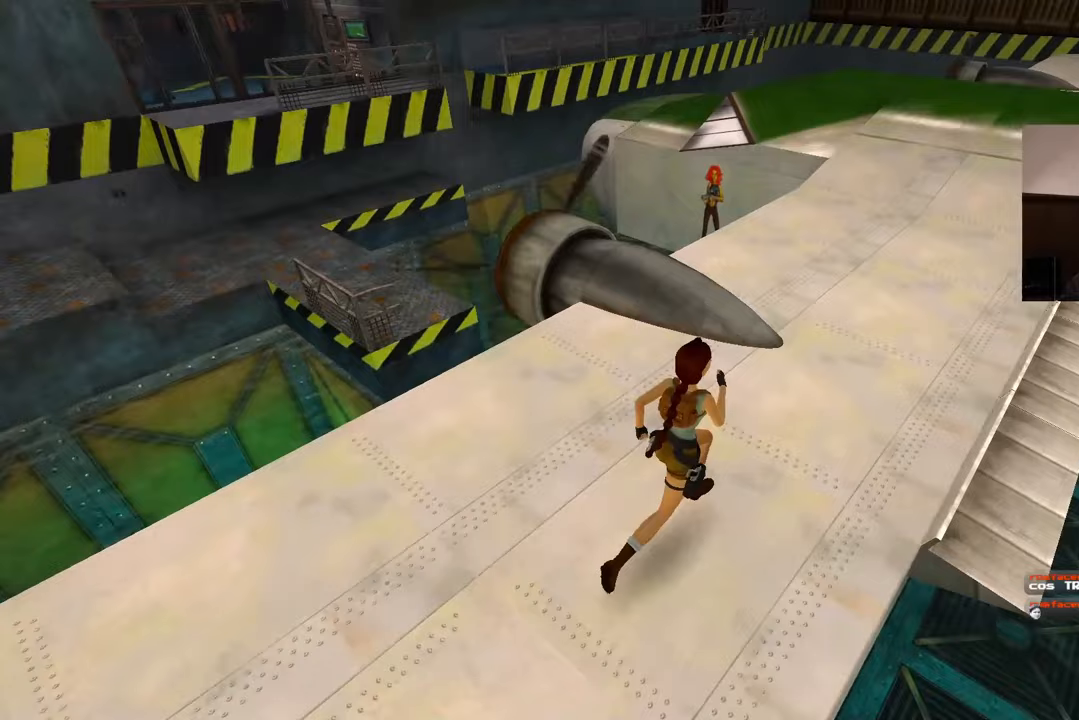
{"dt_ms": 500, "buttons": [], "left_stick": "down-left", "right_stick": "left", "events": [[33, "left_stick", "center"], [67, "right_stick", "left"], [150, "left_stick", "down-left"]]}
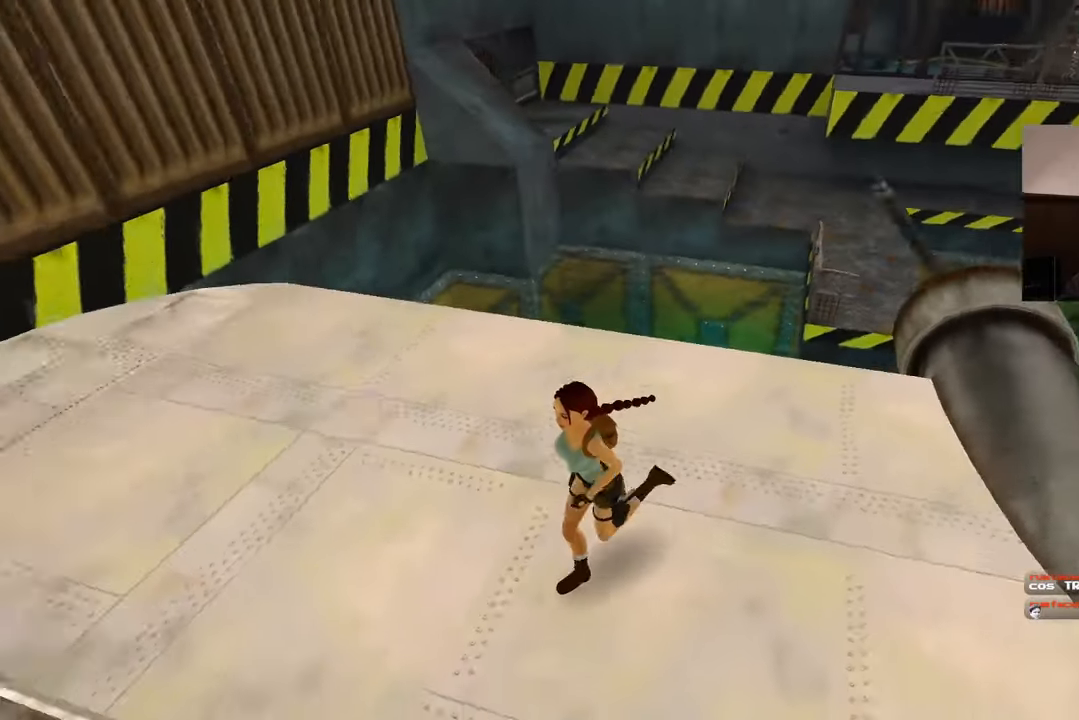
{"dt_ms": 500, "buttons": [], "left_stick": "up-left", "right_stick": "left", "events": [[167, "left_stick", "left"], [317, "left_stick", "up-left"]]}
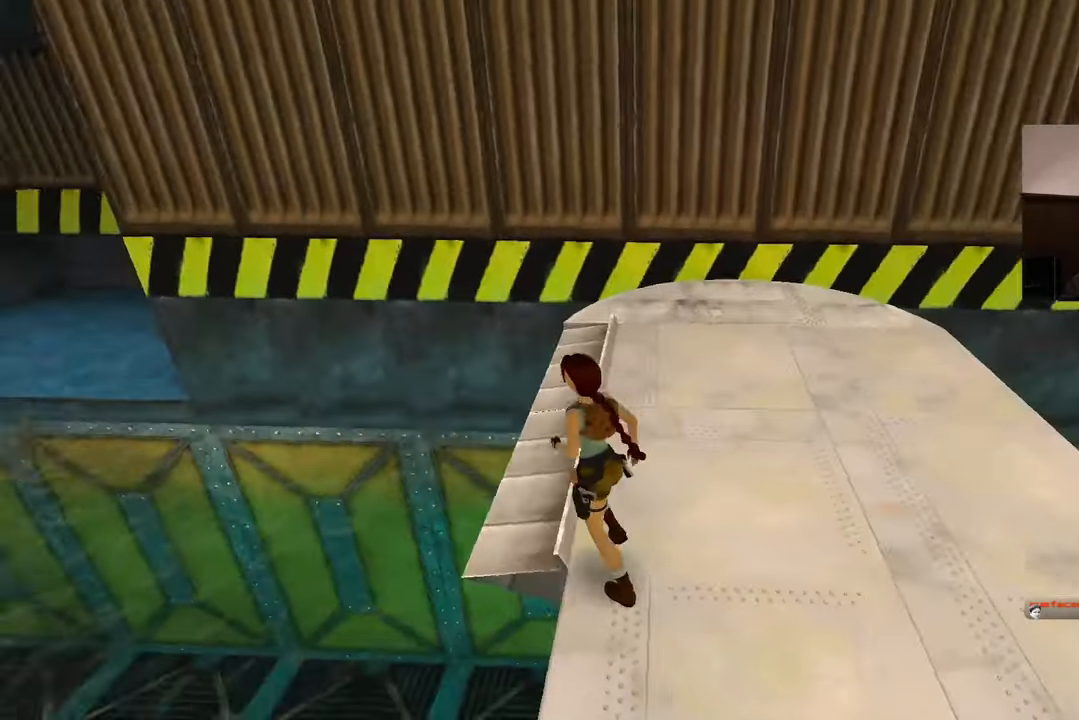
{"dt_ms": 500, "buttons": [], "left_stick": "up-left", "right_stick": "center", "events": [[250, "right_stick", "center"]]}
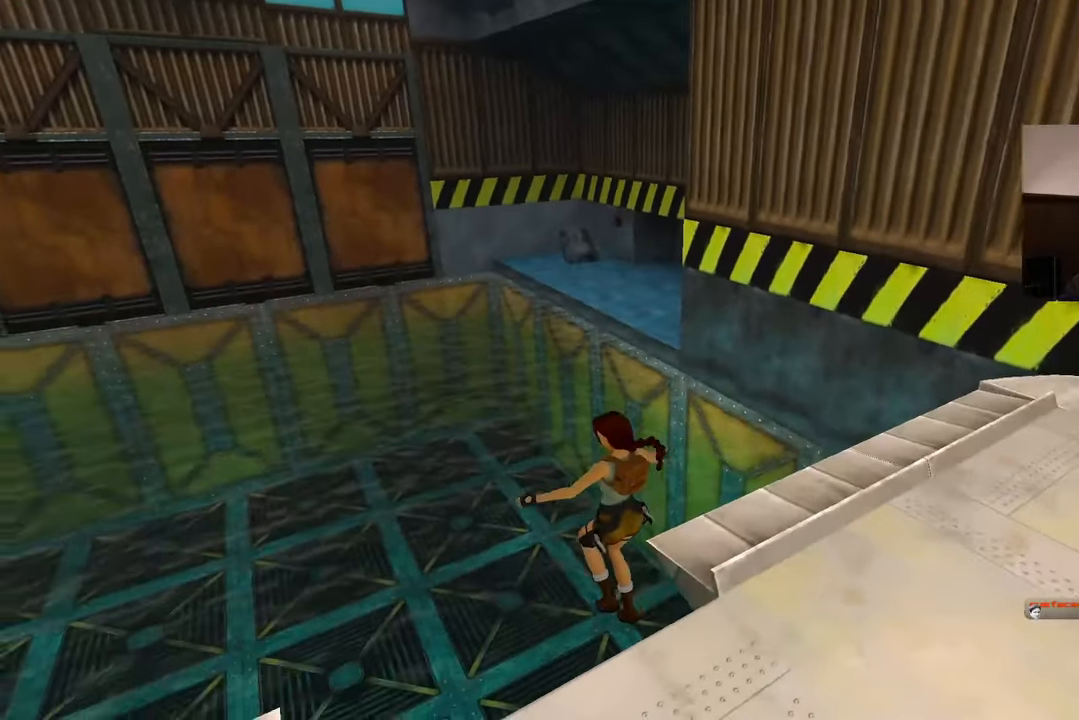
{"dt_ms": 500, "buttons": [], "left_stick": "center", "right_stick": "up", "events": [[33, "left_stick", "up"], [300, "left_stick", "center"], [400, "right_stick", "up"]]}